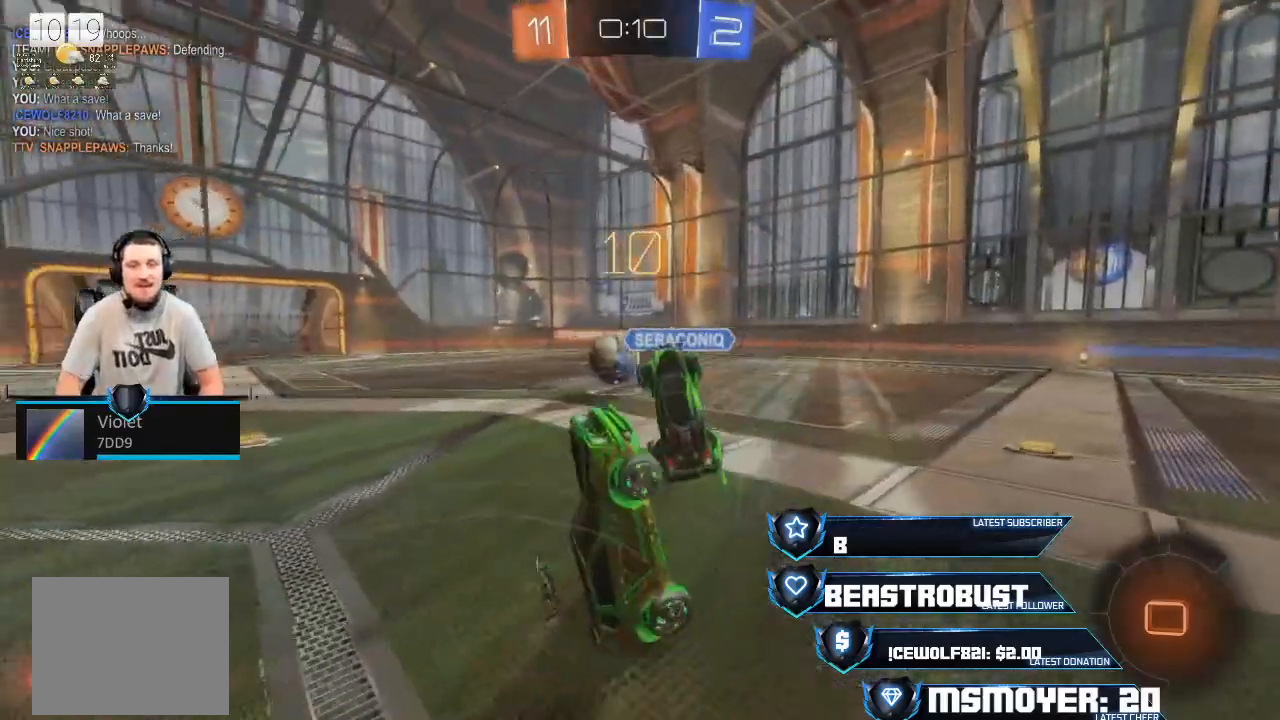
Gameplay with a controller (PlayStation layout); each line is a JSON object with the inputs held at the frame after it. "events" lists button and stick changes between this image and that frame as [ms after this image, input, new state], when the widget could be followed in between.
{"buttons": ["CIRCLE", "TRIANGLE", "R2"], "left_stick": "up-left", "right_stick": "center", "events": [[33, "L2", "up"], [67, "CIRCLE", "down"], [67, "TRIANGLE", "down"], [67, "left_stick", "left"], [100, "CIRCLE", "up"], [133, "TRIANGLE", "up"], [267, "CROSS", "down"], [433, "CIRCLE", "down"], [500, "CROSS", "up"], [500, "TRIANGLE", "down"], [500, "left_stick", "up-left"]]}
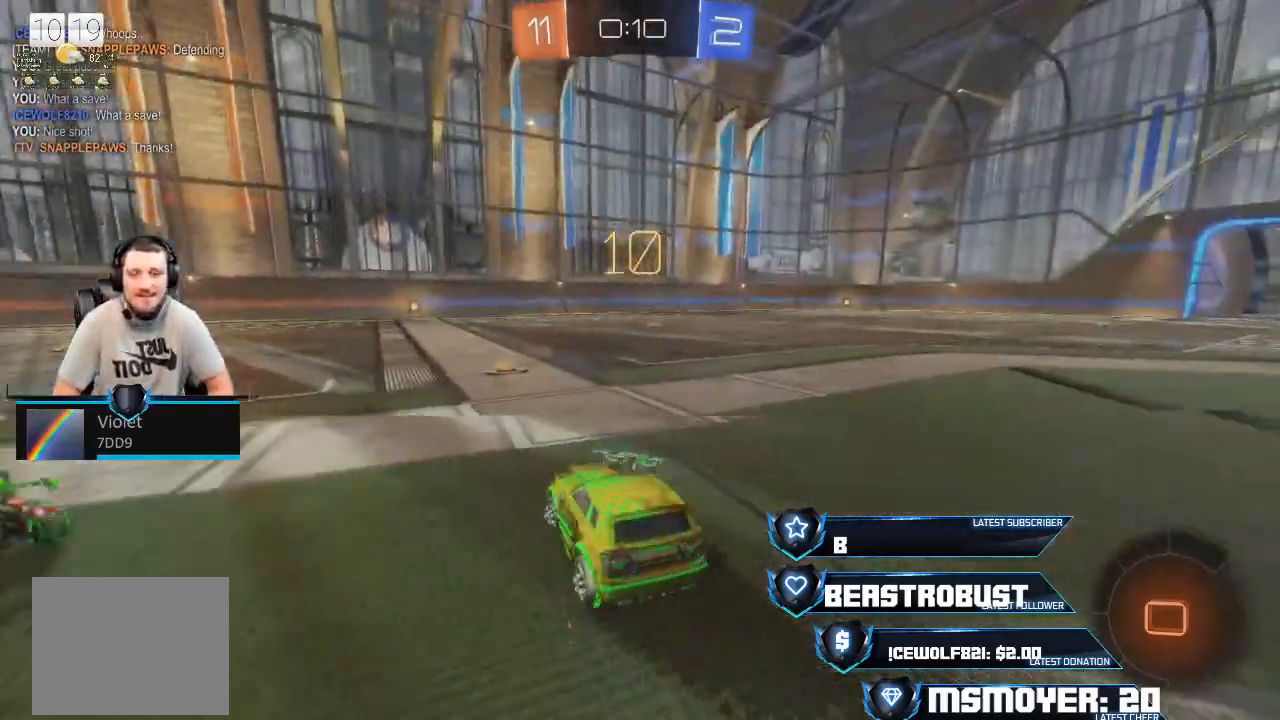
{"buttons": ["L2", "R2"], "left_stick": "up-left", "right_stick": "center", "events": [[33, "CIRCLE", "up"], [100, "CROSS", "down"], [100, "TRIANGLE", "up"], [500, "CROSS", "up"], [500, "L2", "down"]]}
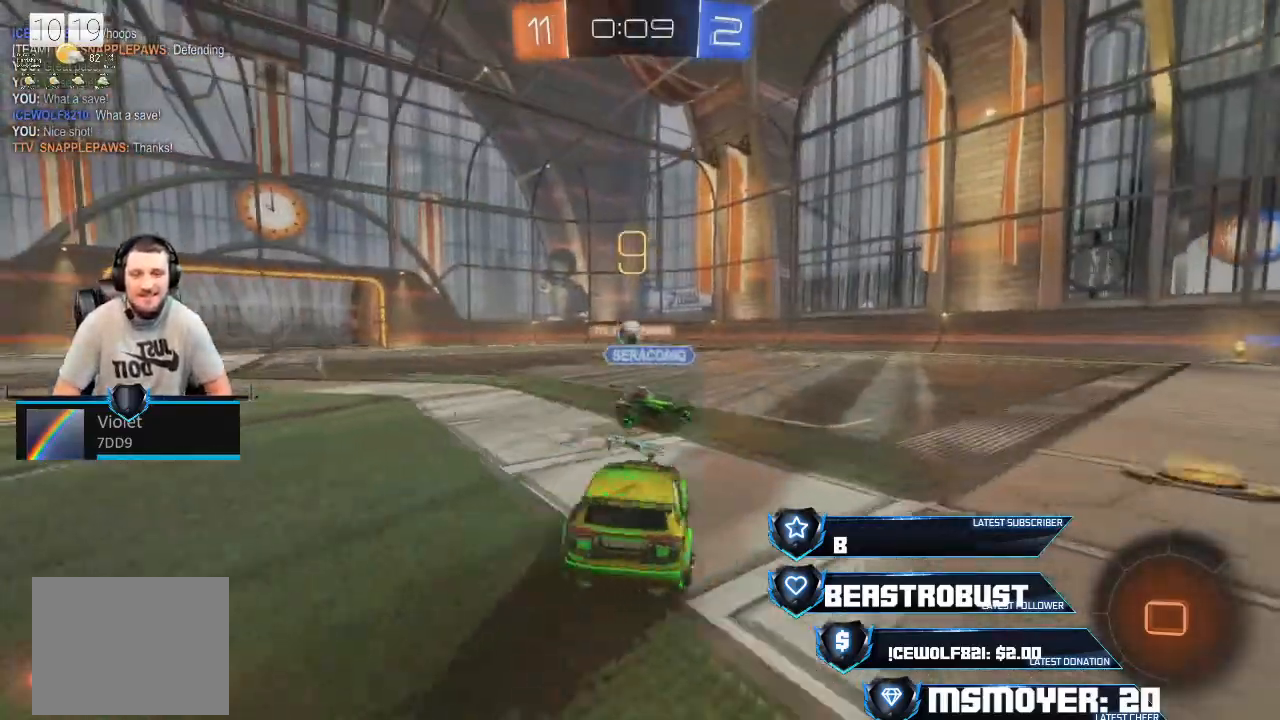
{"buttons": [], "left_stick": "center", "right_stick": "center", "events": [[33, "SQUARE", "down"], [100, "SQUARE", "up"], [133, "SQUARE", "down"], [233, "L2", "up"], [233, "SQUARE", "up"], [267, "left_stick", "center"], [300, "R2", "up"]]}
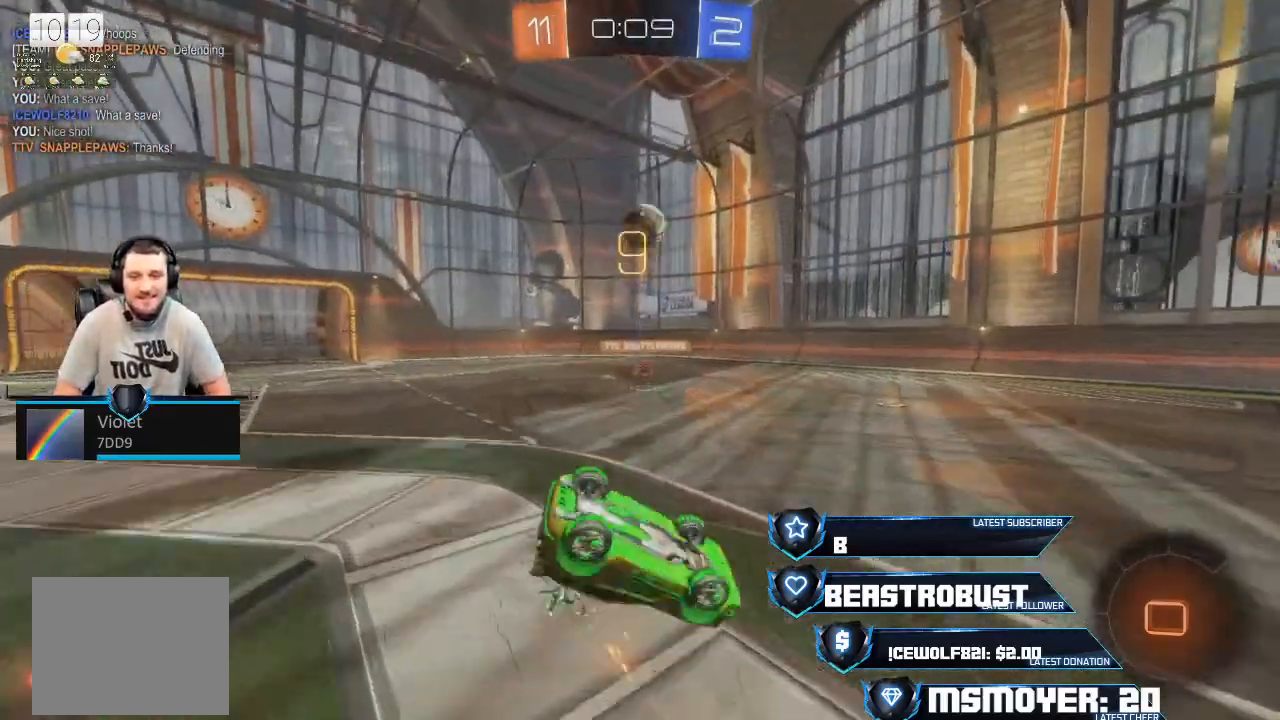
{"buttons": ["TRIANGLE", "R2"], "left_stick": "center", "right_stick": "center", "events": [[33, "R2", "down"], [67, "left_stick", "up-left"], [200, "left_stick", "center"], [333, "left_stick", "left"], [433, "left_stick", "center"], [467, "TRIANGLE", "down"]]}
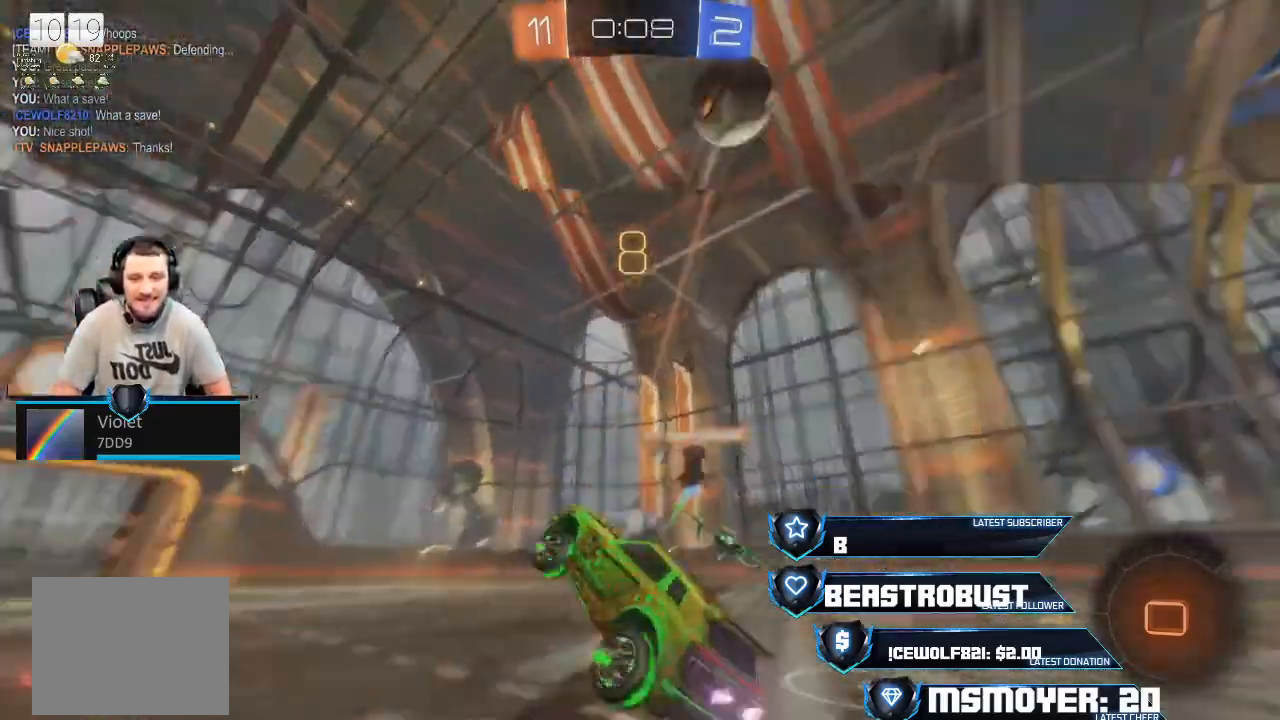
{"buttons": ["TRIANGLE", "R2"], "left_stick": "left", "right_stick": "center", "events": [[67, "TRIANGLE", "up"], [100, "left_stick", "left"], [300, "CIRCLE", "down"], [367, "CIRCLE", "up"], [467, "TRIANGLE", "down"]]}
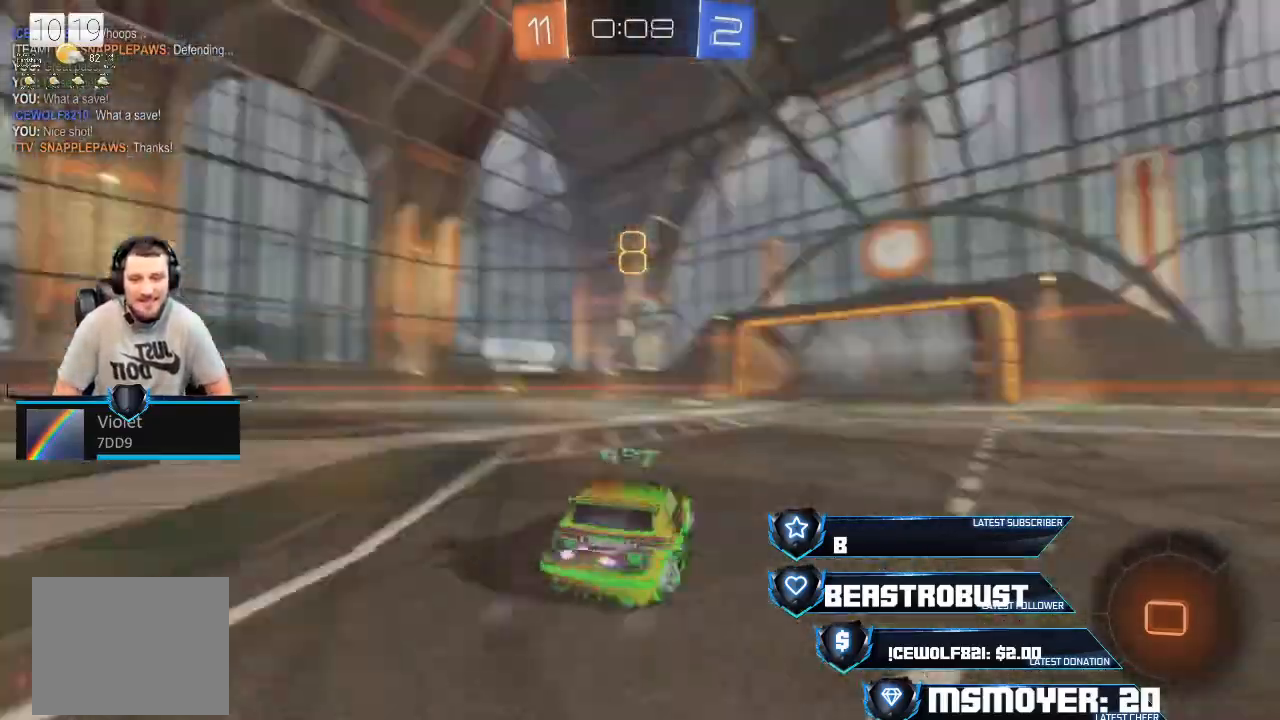
{"buttons": ["CROSS", "R2"], "left_stick": "left", "right_stick": "center", "events": [[67, "TRIANGLE", "up"], [133, "CROSS", "down"]]}
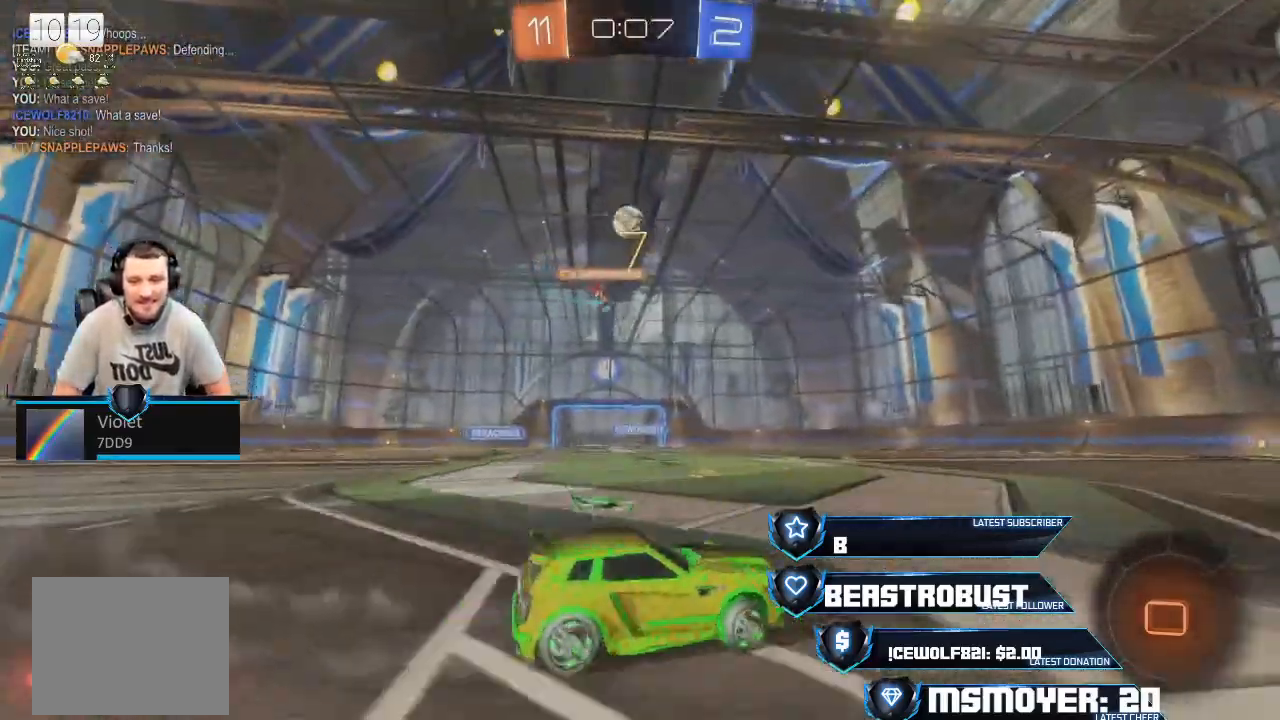
{"buttons": ["CROSS", "R2"], "left_stick": "up-right", "right_stick": "center", "events": [[300, "left_stick", "center"], [367, "left_stick", "up-right"]]}
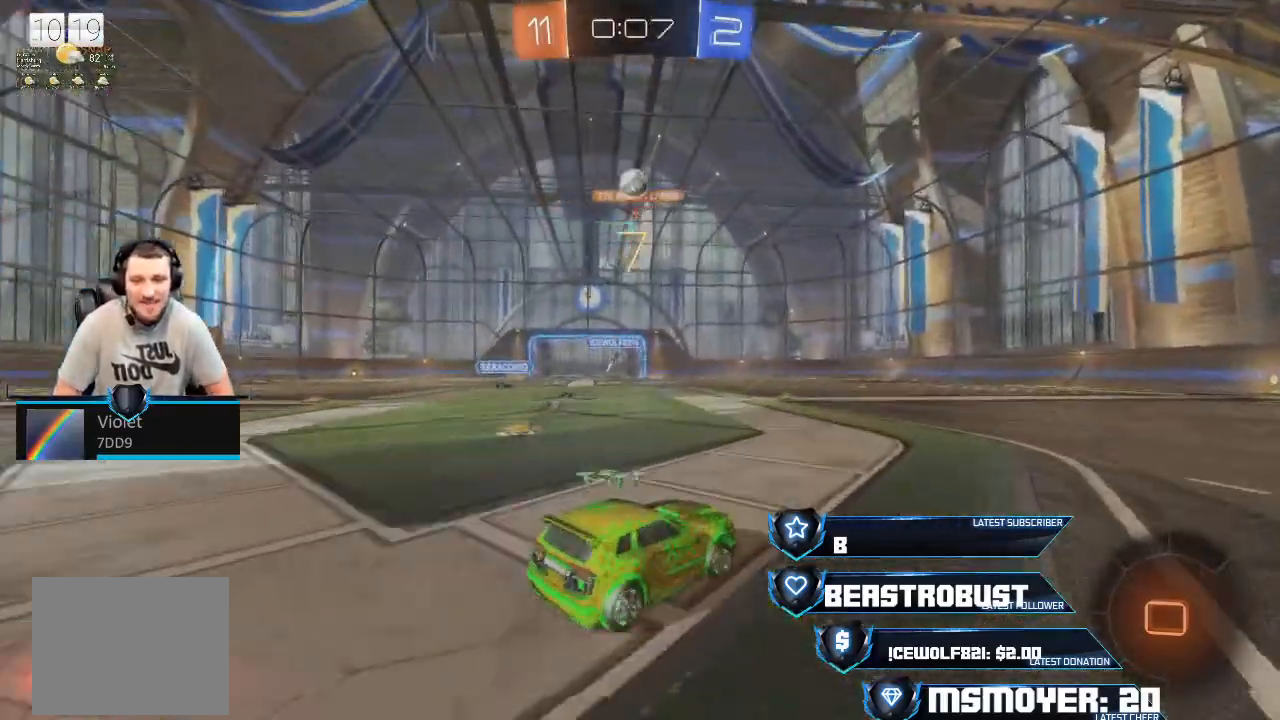
{"buttons": [], "left_stick": "center", "right_stick": "center", "events": [[33, "CROSS", "up"], [100, "L2", "down"], [133, "SQUARE", "down"], [167, "SQUARE", "up"], [233, "SQUARE", "down"], [300, "SQUARE", "up"], [333, "L2", "up"], [333, "R2", "up"], [367, "left_stick", "center"]]}
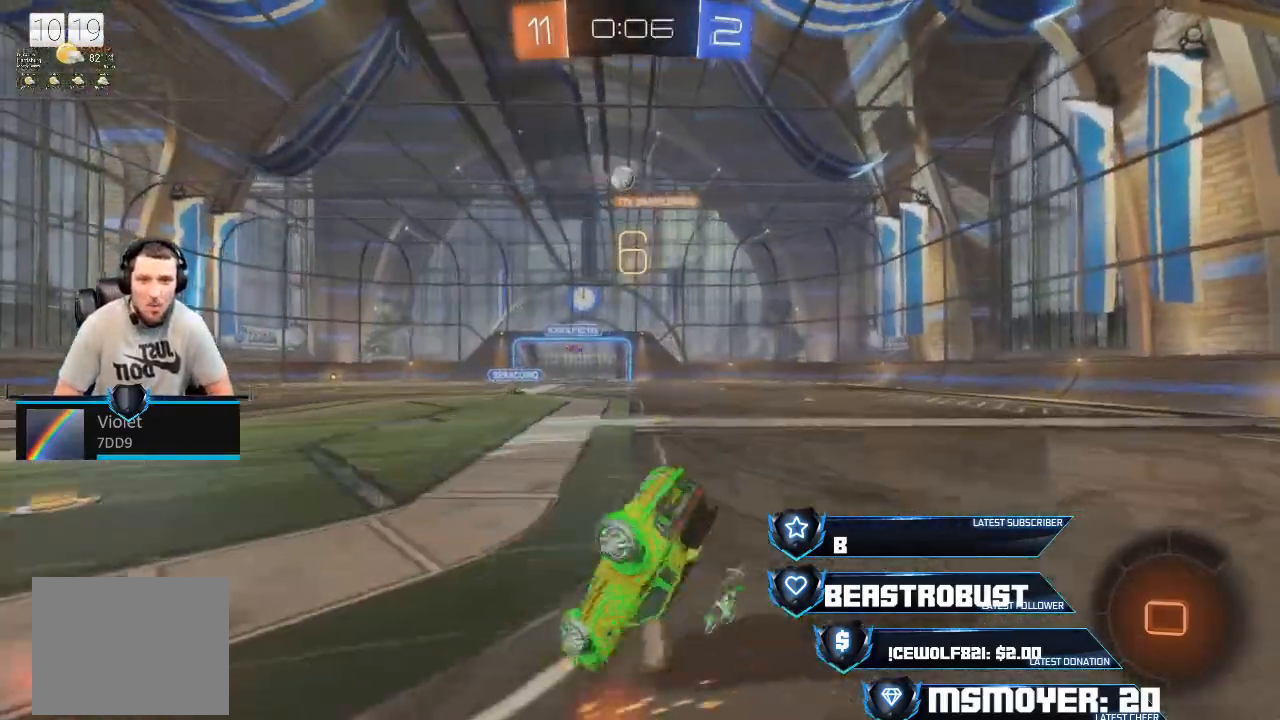
{"buttons": ["CIRCLE", "R2"], "left_stick": "center", "right_stick": "center", "events": [[133, "R2", "down"], [167, "left_stick", "up"], [233, "left_stick", "center"], [433, "CIRCLE", "down"]]}
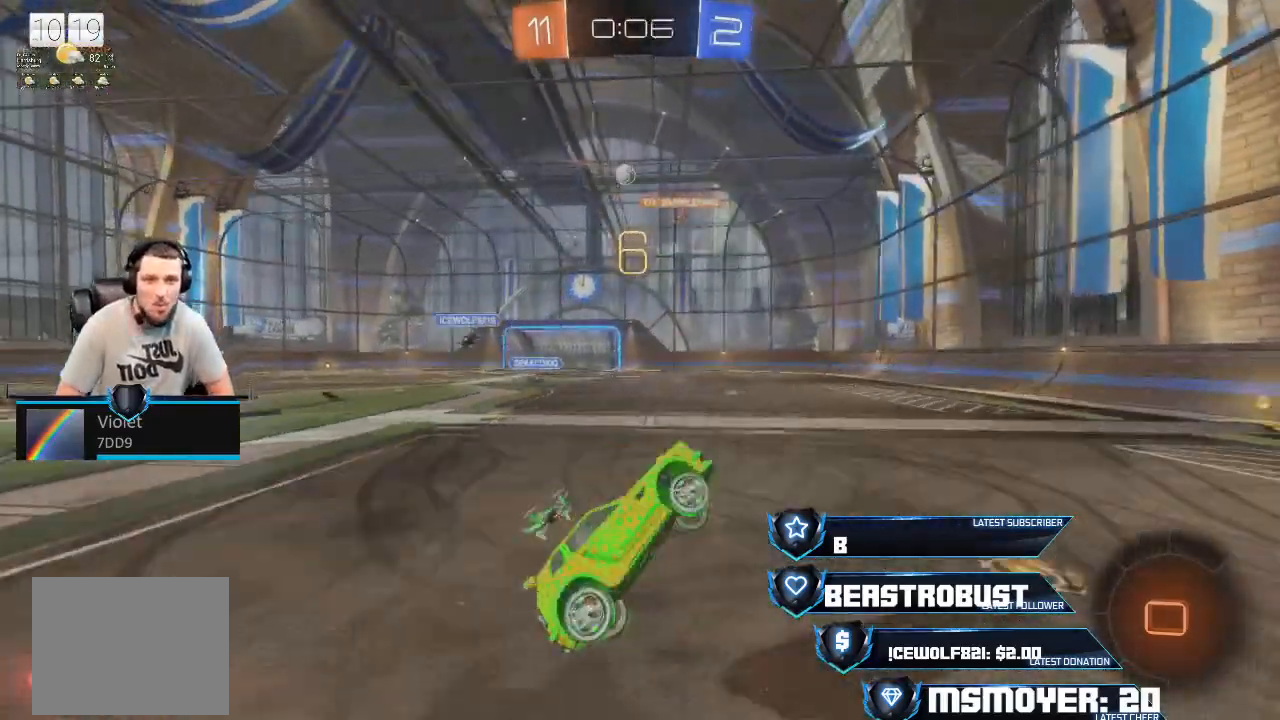
{"buttons": ["CROSS", "R2"], "left_stick": "up-left", "right_stick": "center", "events": [[67, "CIRCLE", "up"], [267, "CROSS", "down"], [433, "left_stick", "up-left"]]}
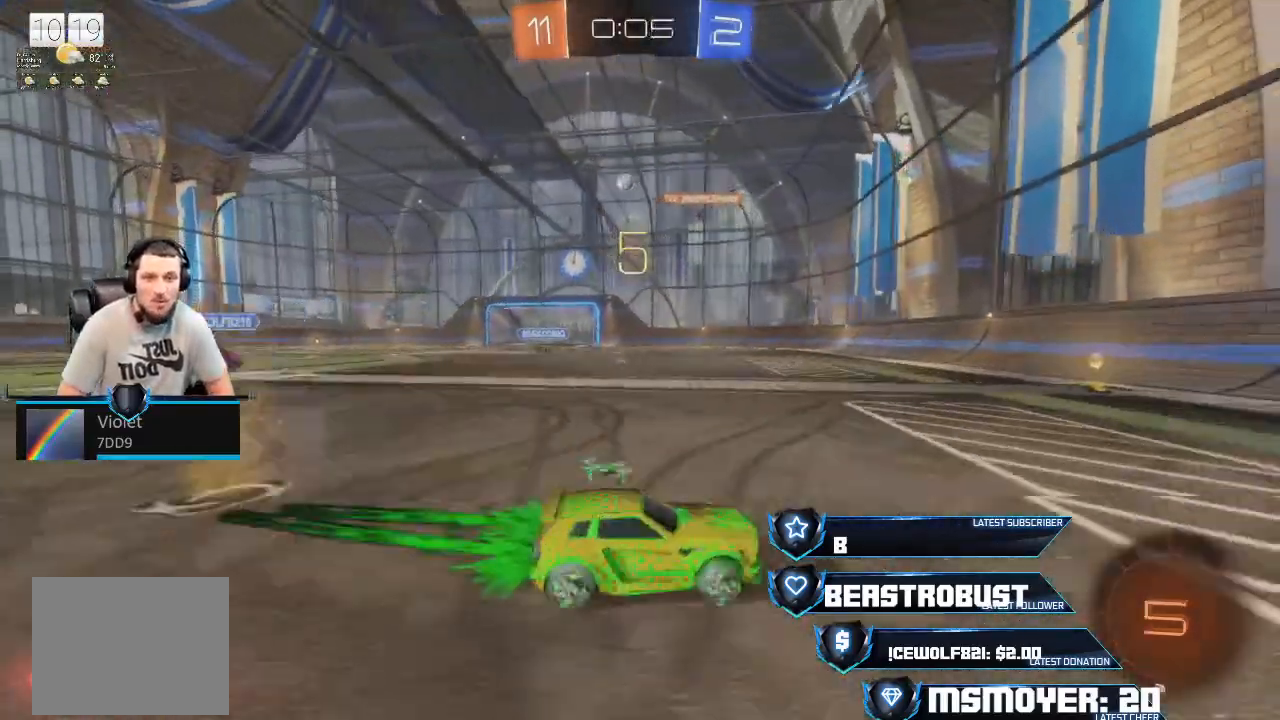
{"buttons": ["R2"], "left_stick": "left", "right_stick": "center", "events": [[233, "left_stick", "left"], [467, "CROSS", "up"]]}
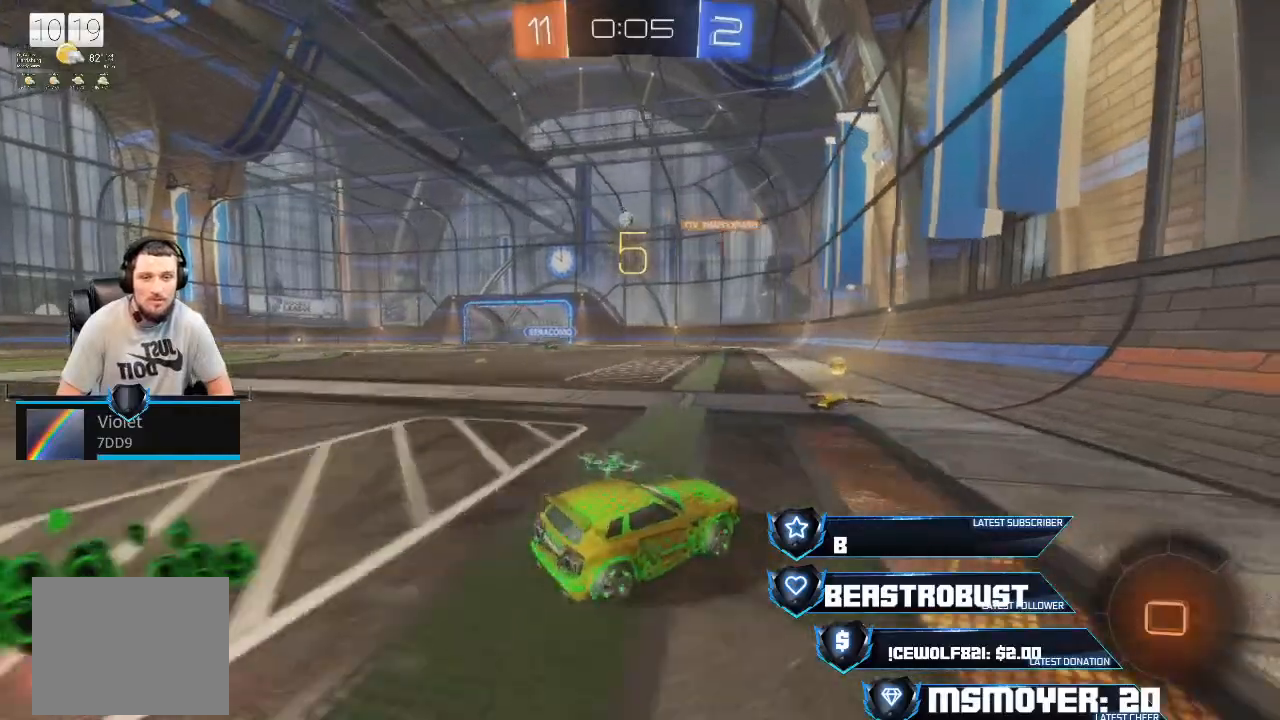
{"buttons": ["CROSS", "R2"], "left_stick": "up-left", "right_stick": "center", "events": [[100, "CROSS", "down"], [133, "left_stick", "center"], [233, "left_stick", "up-left"]]}
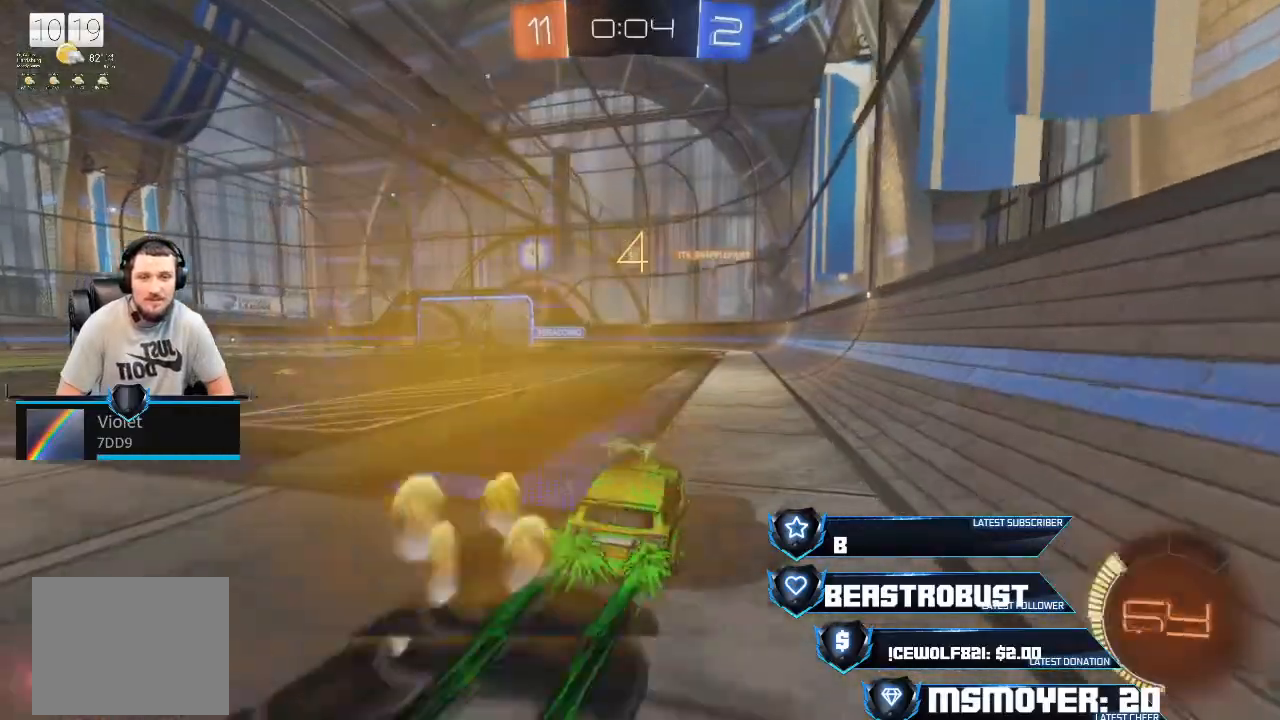
{"buttons": ["R2"], "left_stick": "center", "right_stick": "center", "events": [[400, "CROSS", "up"], [500, "left_stick", "center"]]}
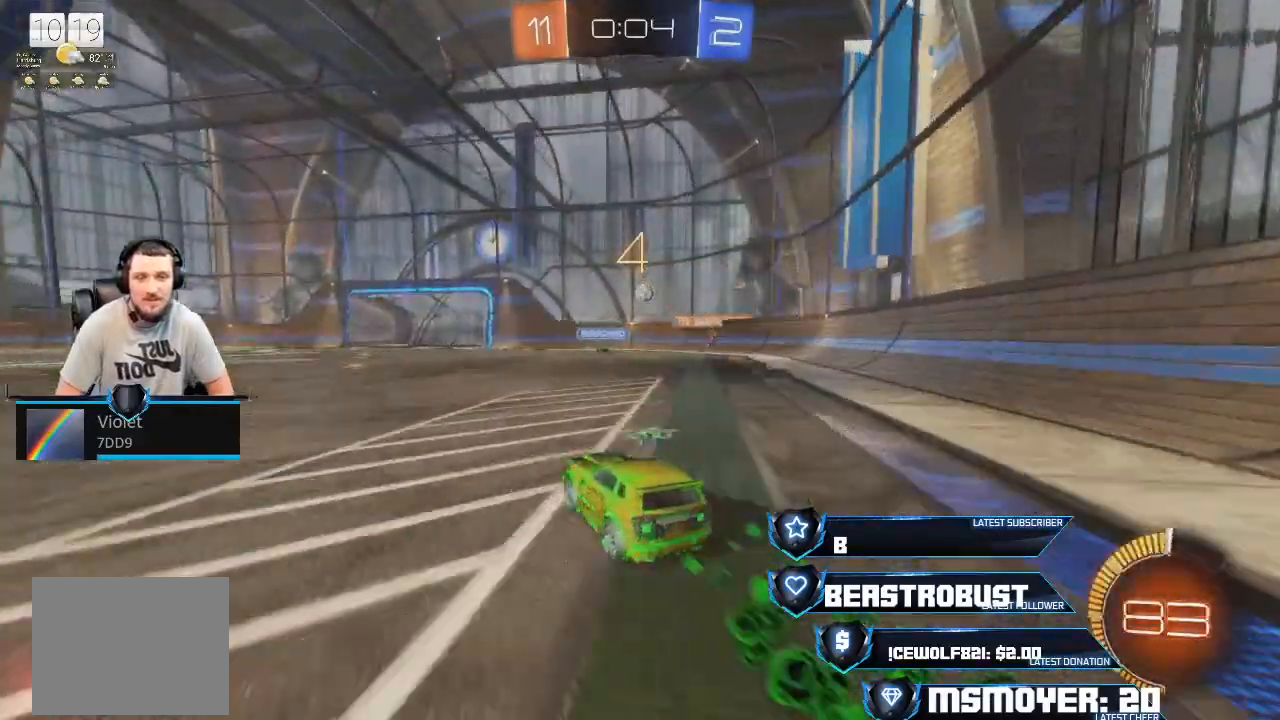
{"buttons": ["L2", "R2"], "left_stick": "right", "right_stick": "center", "events": [[33, "left_stick", "right"], [67, "R2", "up"], [133, "L2", "down"], [500, "R2", "down"]]}
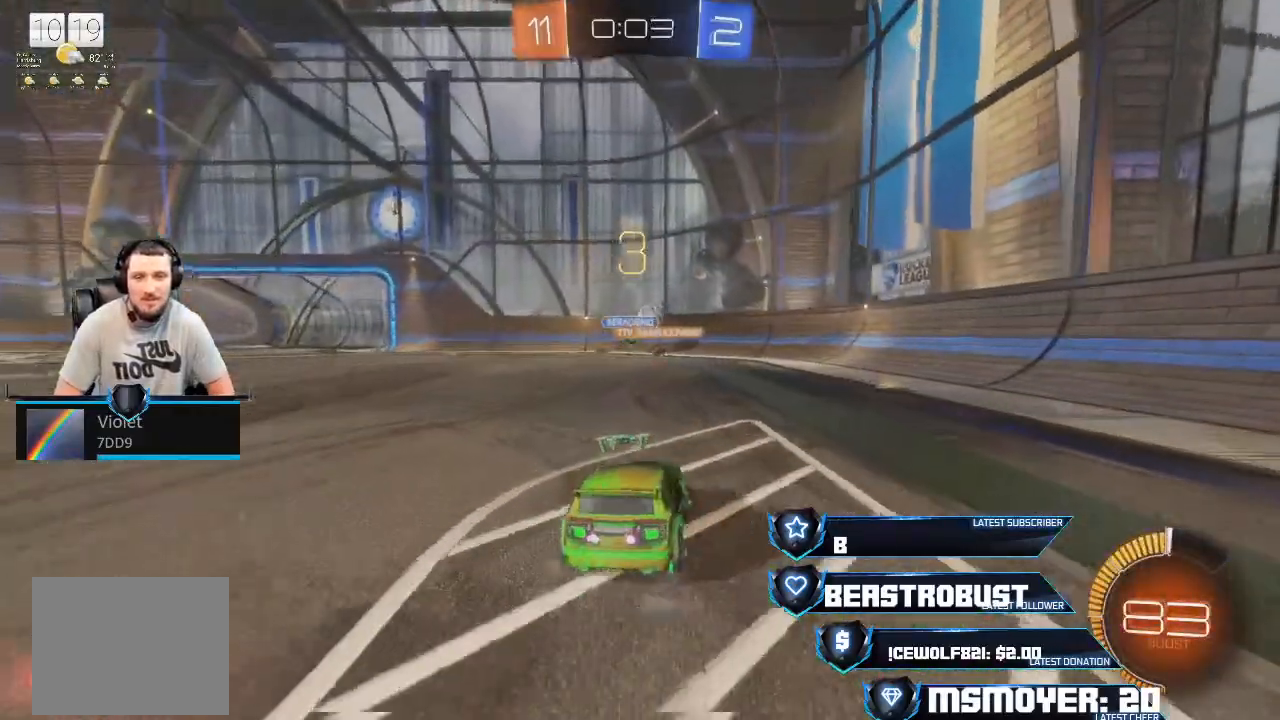
{"buttons": ["CROSS", "R2"], "left_stick": "left", "right_stick": "center", "events": [[33, "L2", "up"], [33, "left_stick", "center"], [167, "left_stick", "right"], [300, "left_stick", "left"], [400, "CROSS", "down"]]}
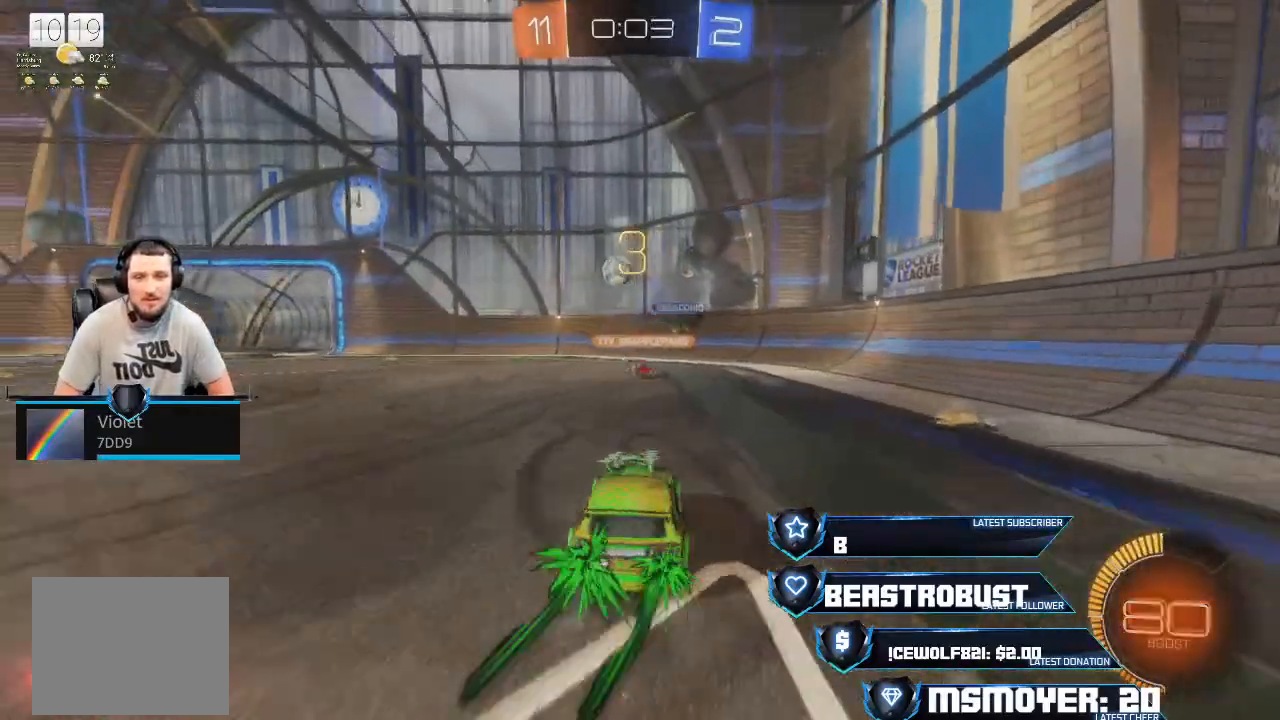
{"buttons": ["R2"], "left_stick": "up-right", "right_stick": "center", "events": [[33, "CROSS", "up"], [300, "CROSS", "down"], [367, "left_stick", "center"], [500, "CROSS", "up"], [500, "left_stick", "up-right"]]}
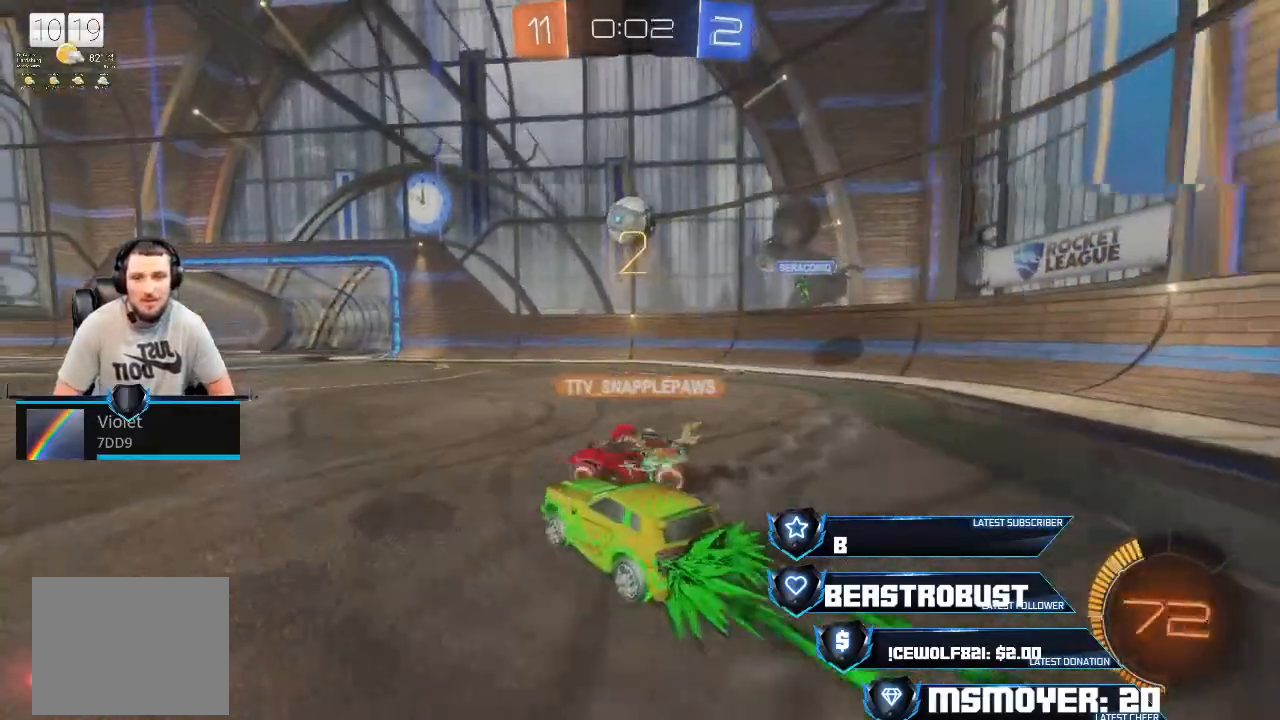
{"buttons": ["CROSS", "R2"], "left_stick": "right", "right_stick": "center", "events": [[33, "L2", "down"], [67, "R2", "up"], [100, "left_stick", "center"], [167, "left_stick", "left"], [333, "CROSS", "down"], [333, "L2", "up"], [333, "R2", "down"], [500, "left_stick", "right"]]}
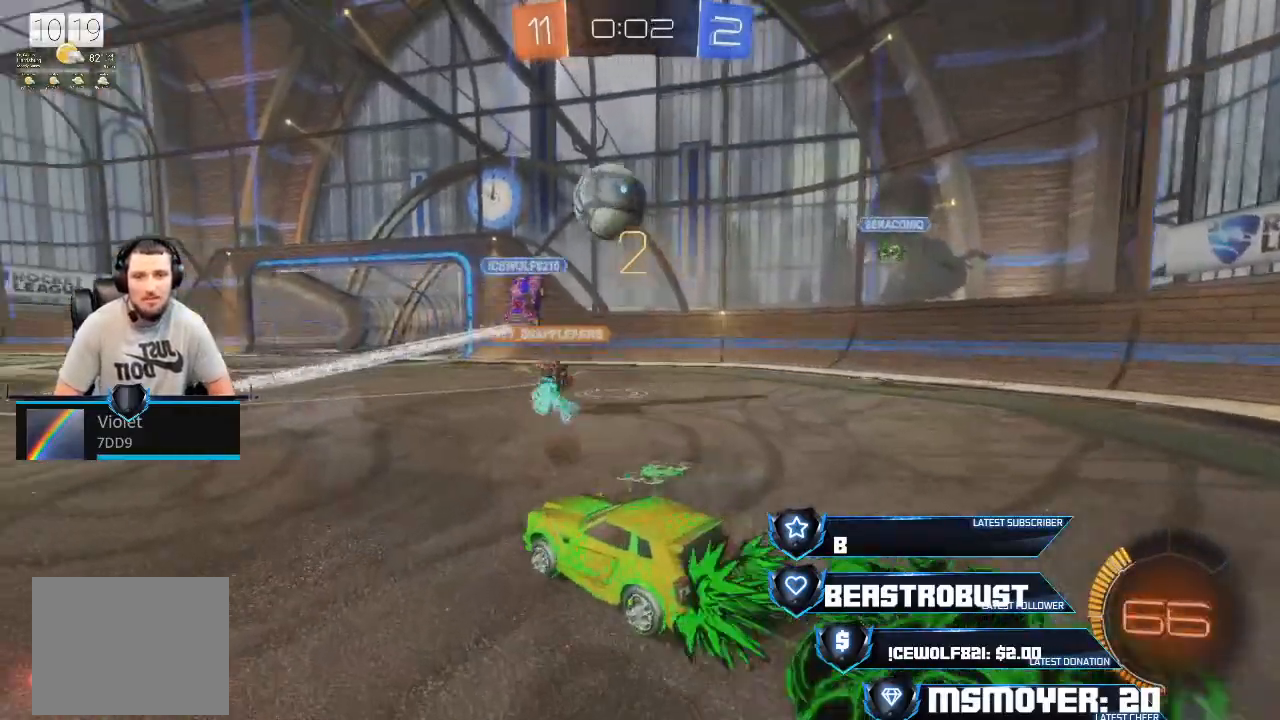
{"buttons": ["CROSS", "R2"], "left_stick": "left", "right_stick": "center", "events": [[100, "left_stick", "left"], [433, "CROSS", "up"], [500, "CROSS", "down"]]}
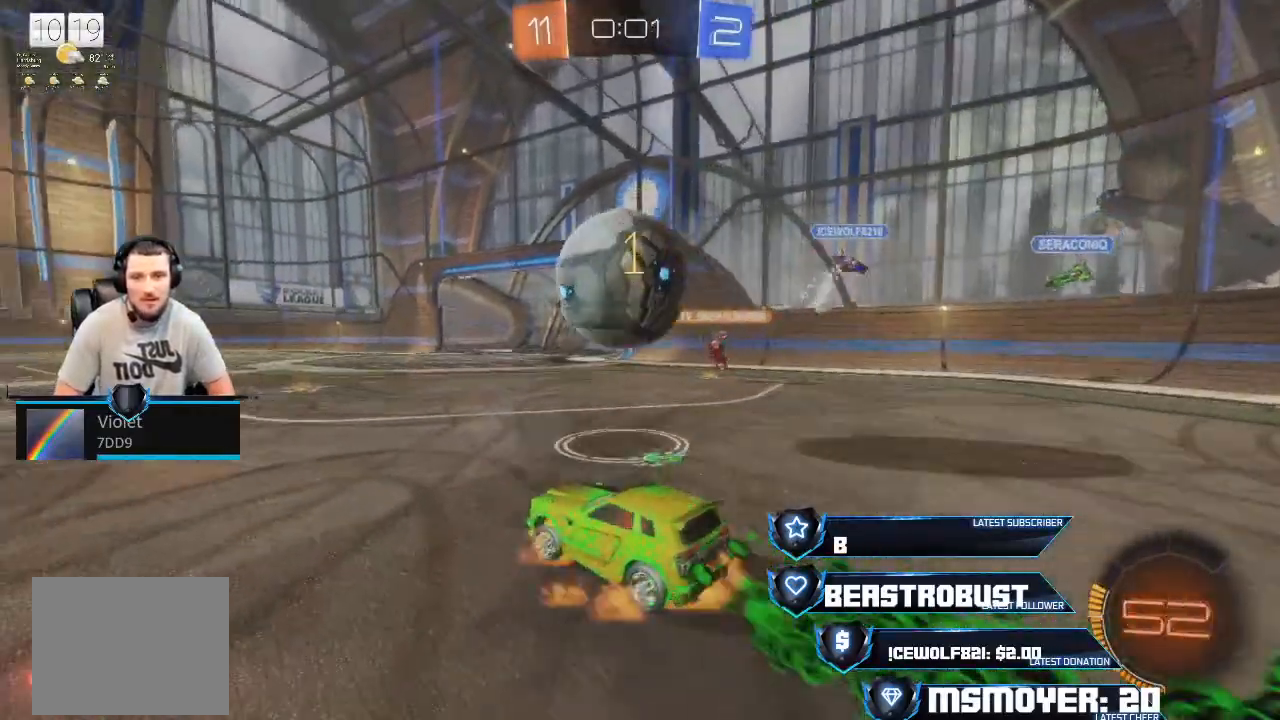
{"buttons": [], "left_stick": "up", "right_stick": "center", "events": [[33, "left_stick", "up-right"], [67, "CROSS", "up"], [67, "L2", "down"], [200, "CROSS", "down"], [200, "SQUARE", "down"], [300, "CROSS", "up"], [300, "SQUARE", "up"], [367, "L2", "up"], [400, "R2", "up"], [400, "left_stick", "center"], [500, "left_stick", "up"]]}
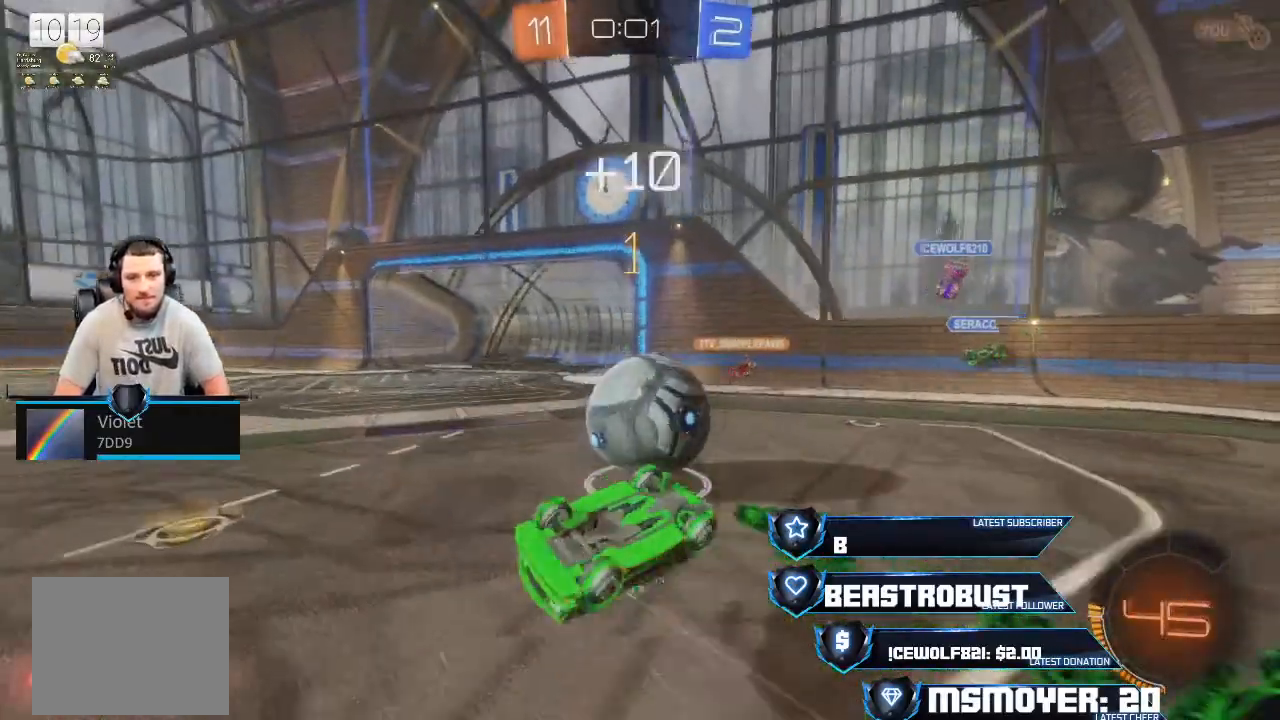
{"buttons": [], "left_stick": "center", "right_stick": "center", "events": [[100, "R2", "down"], [133, "left_stick", "up-right"], [167, "CROSS", "down"], [167, "L2", "down"], [267, "CROSS", "up"], [267, "L2", "up"], [300, "CROSS", "down"], [300, "left_stick", "center"], [400, "CROSS", "up"], [400, "R2", "up"]]}
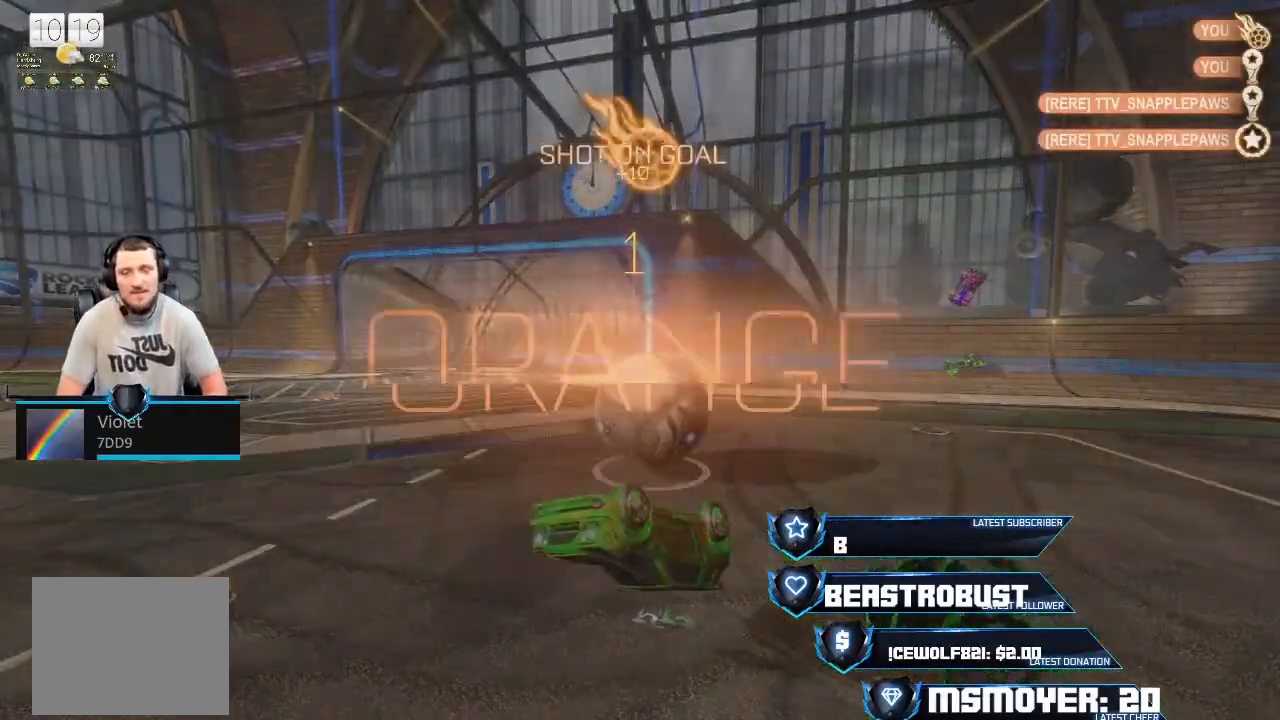
{"buttons": [], "left_stick": "center", "right_stick": "center", "events": []}
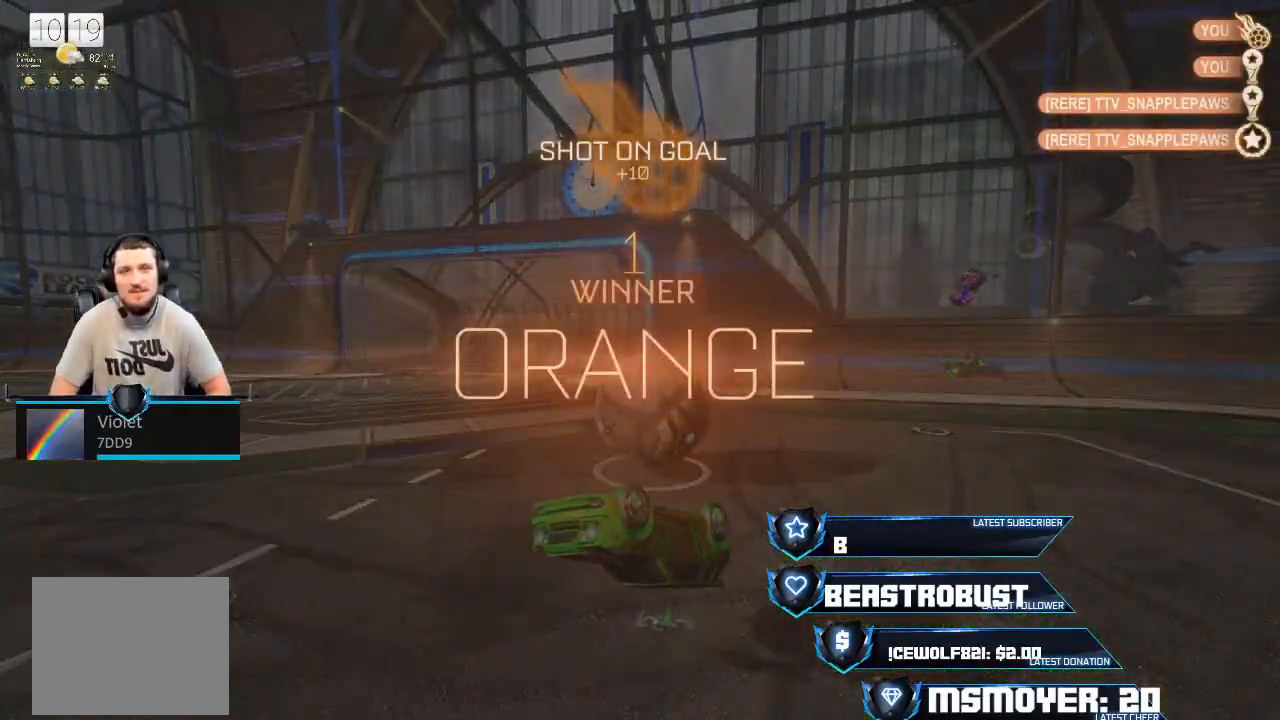
{"buttons": [], "left_stick": "center", "right_stick": "center", "events": []}
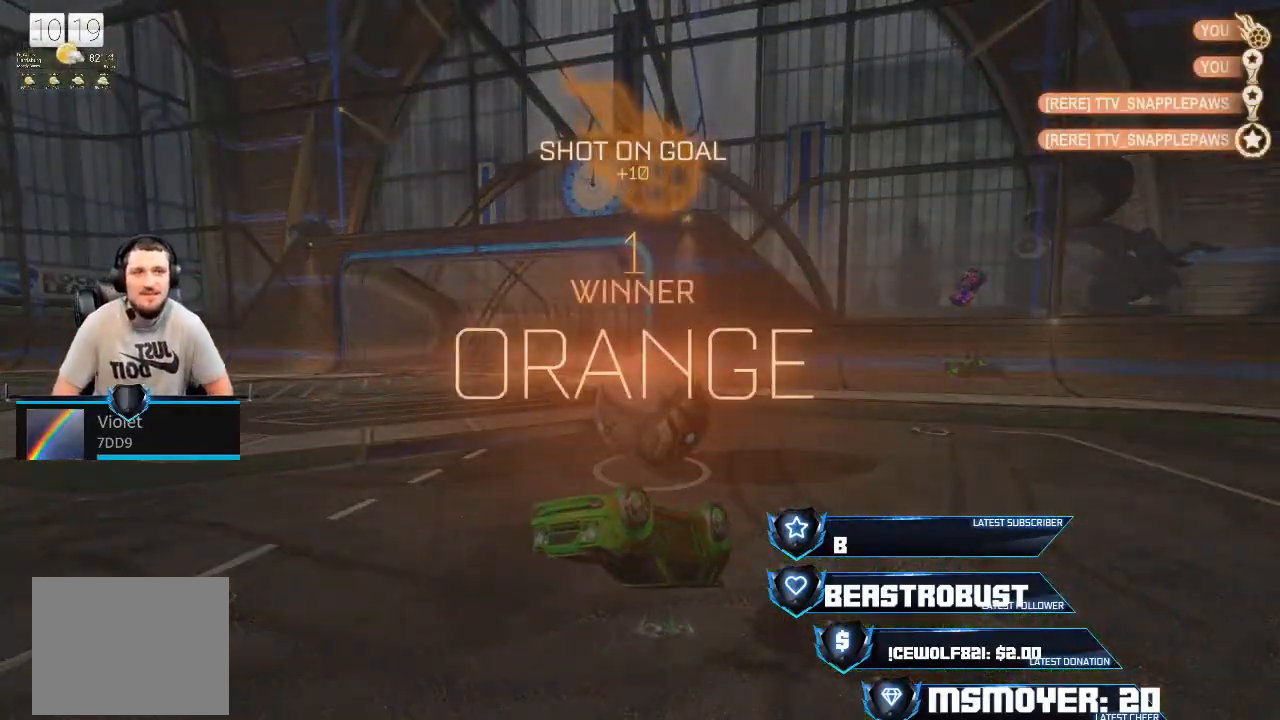
{"buttons": [], "left_stick": "center", "right_stick": "center", "events": []}
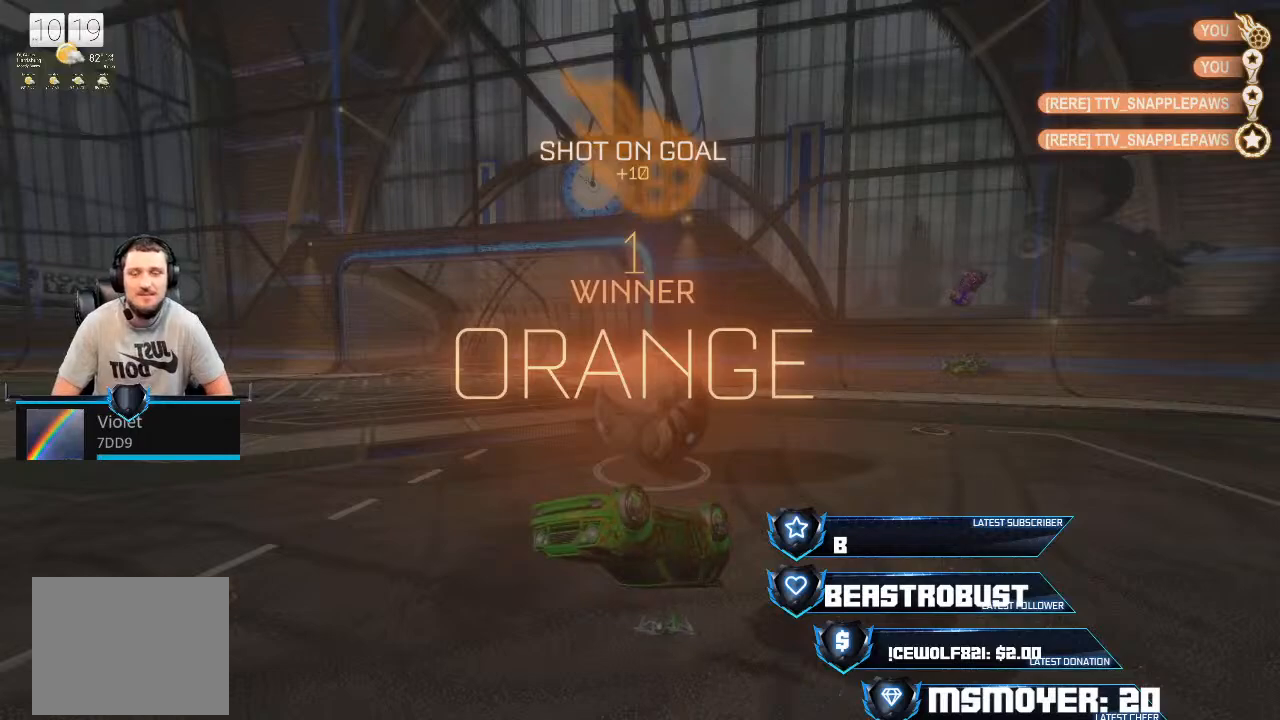
{"buttons": [], "left_stick": "center", "right_stick": "center", "events": []}
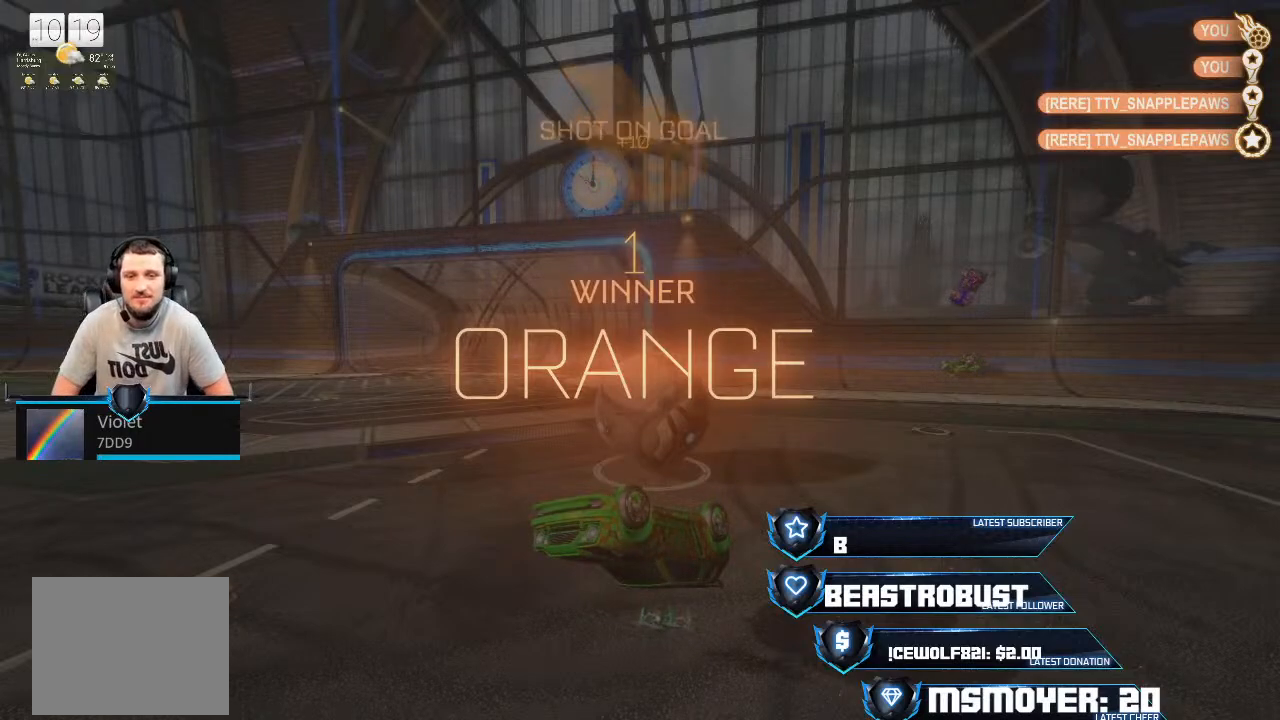
{"buttons": [], "left_stick": "center", "right_stick": "center", "events": []}
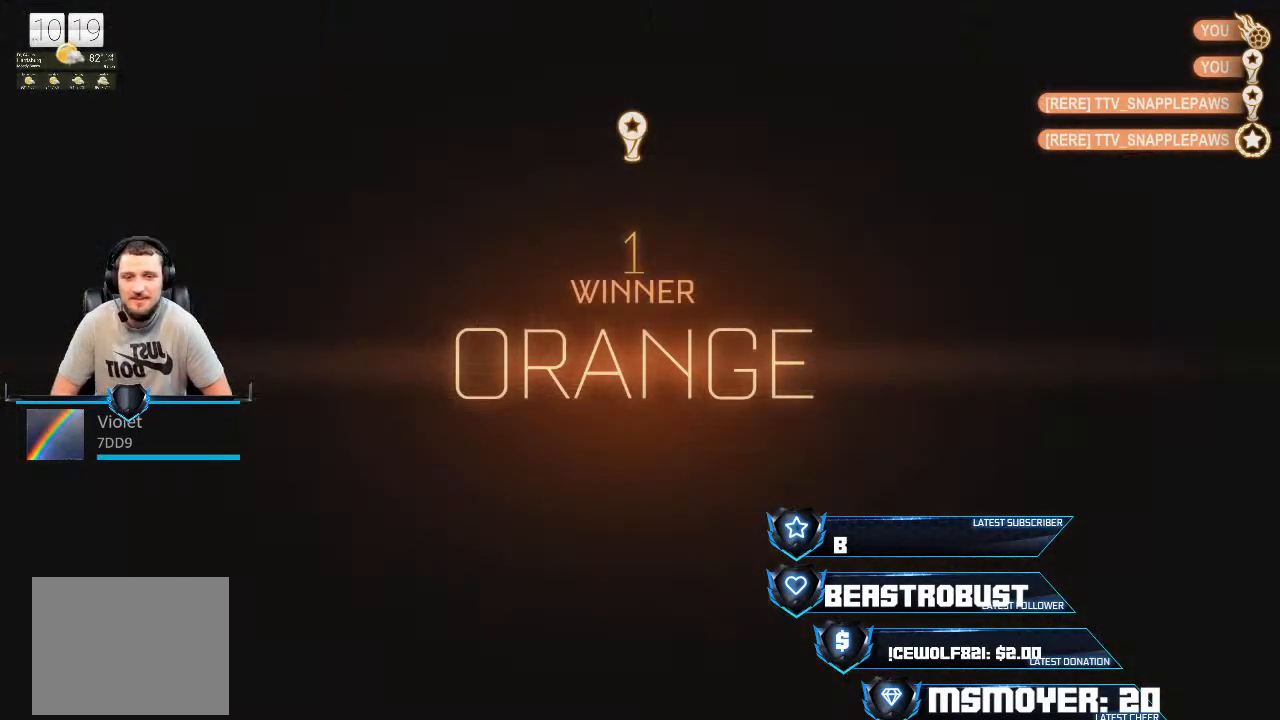
{"buttons": [], "left_stick": "center", "right_stick": "center", "events": []}
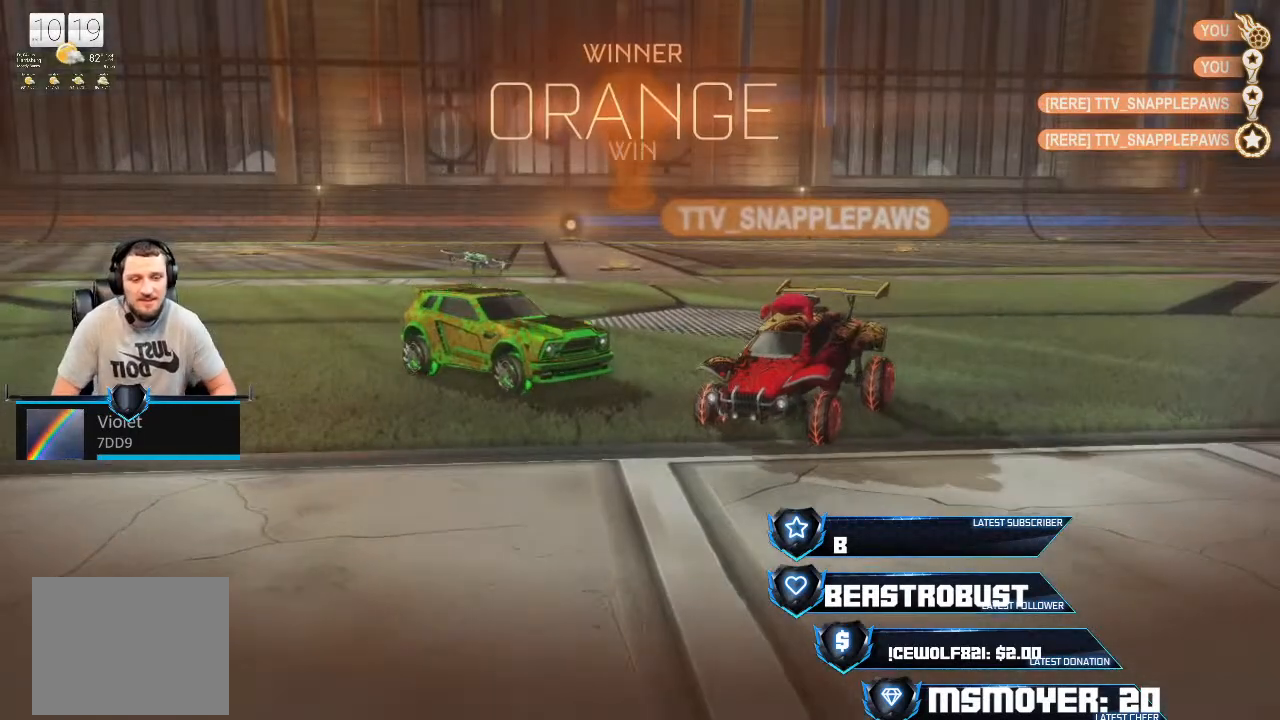
{"buttons": [], "left_stick": "center", "right_stick": "center", "events": []}
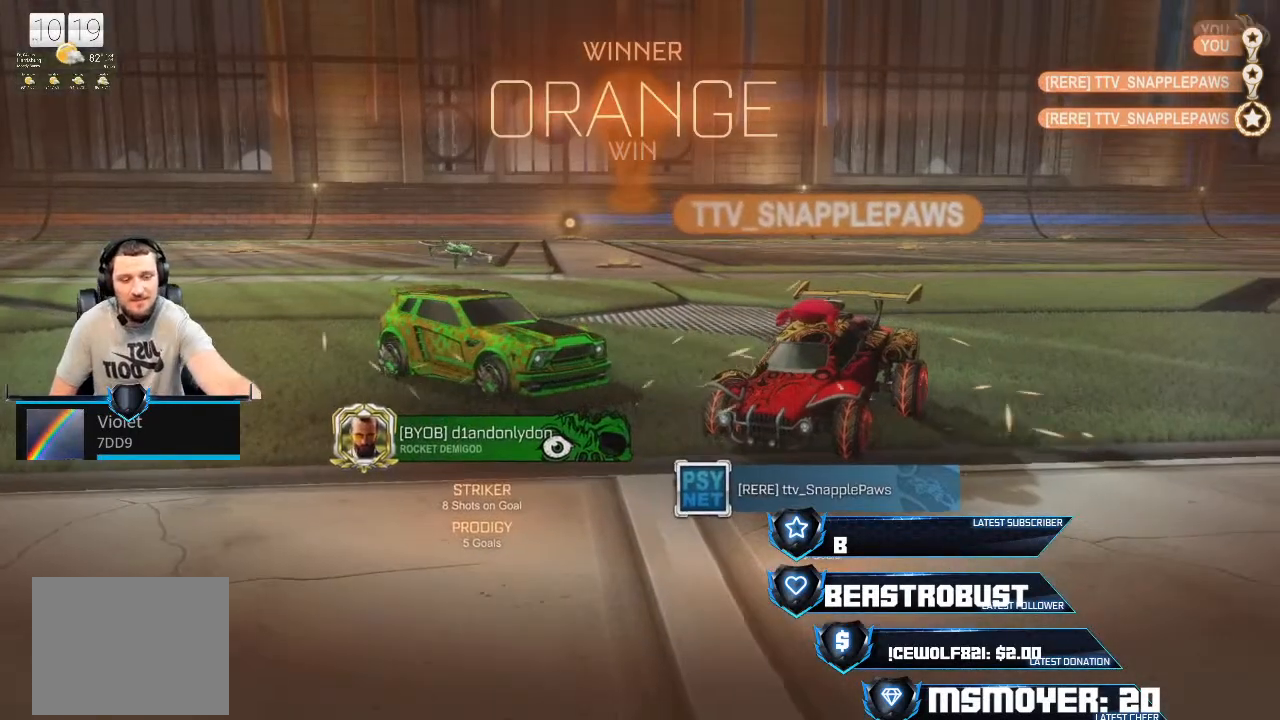
{"buttons": [], "left_stick": "center", "right_stick": "center", "events": []}
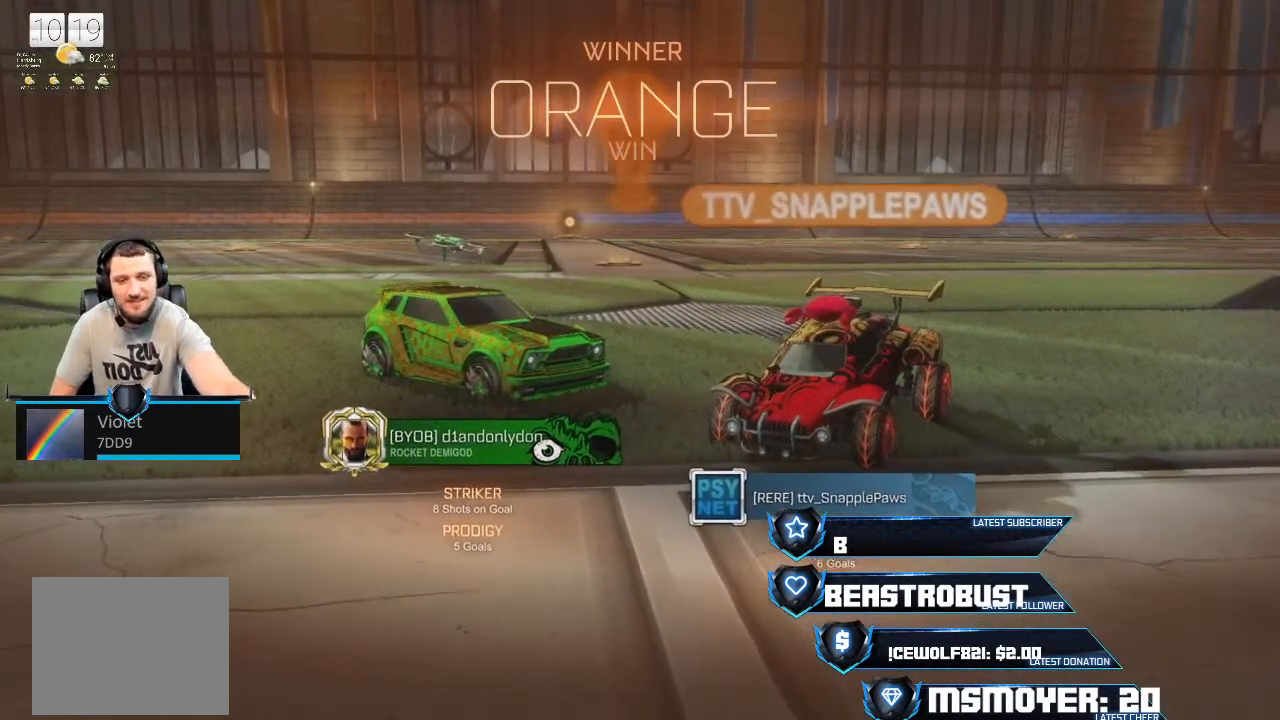
{"buttons": [], "left_stick": "center", "right_stick": "center", "events": []}
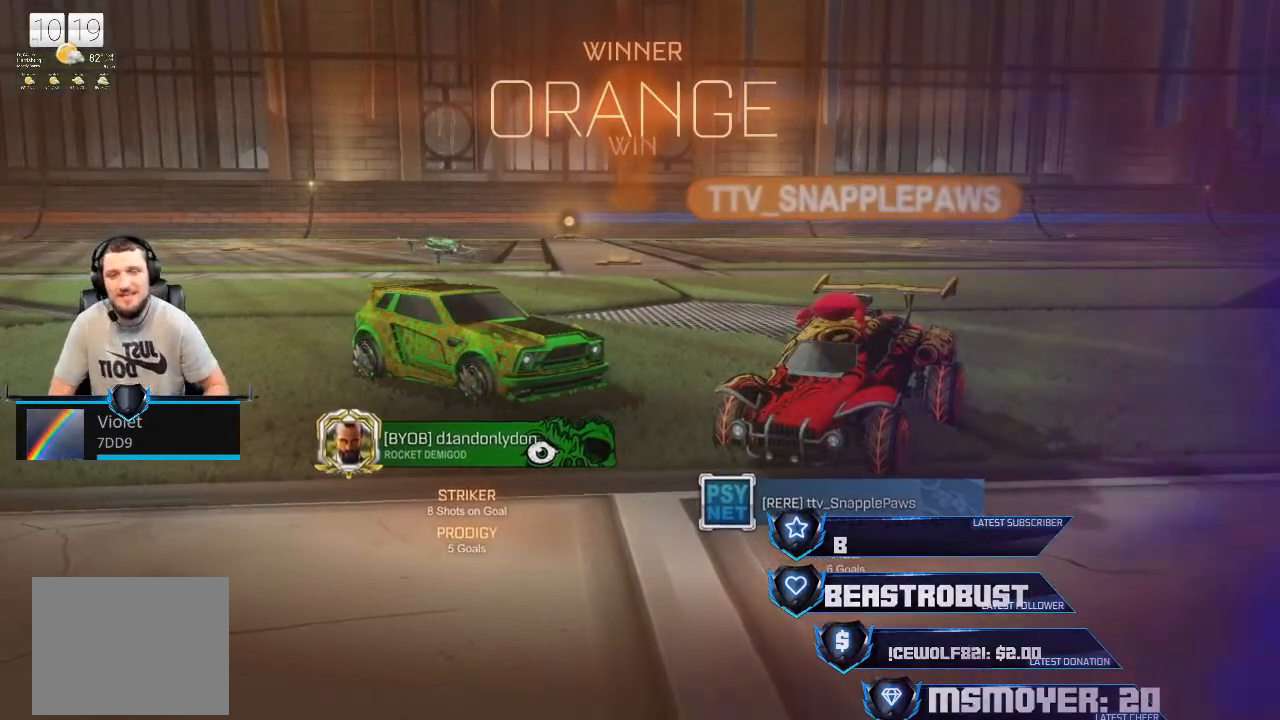
{"buttons": [], "left_stick": "center", "right_stick": "center", "events": []}